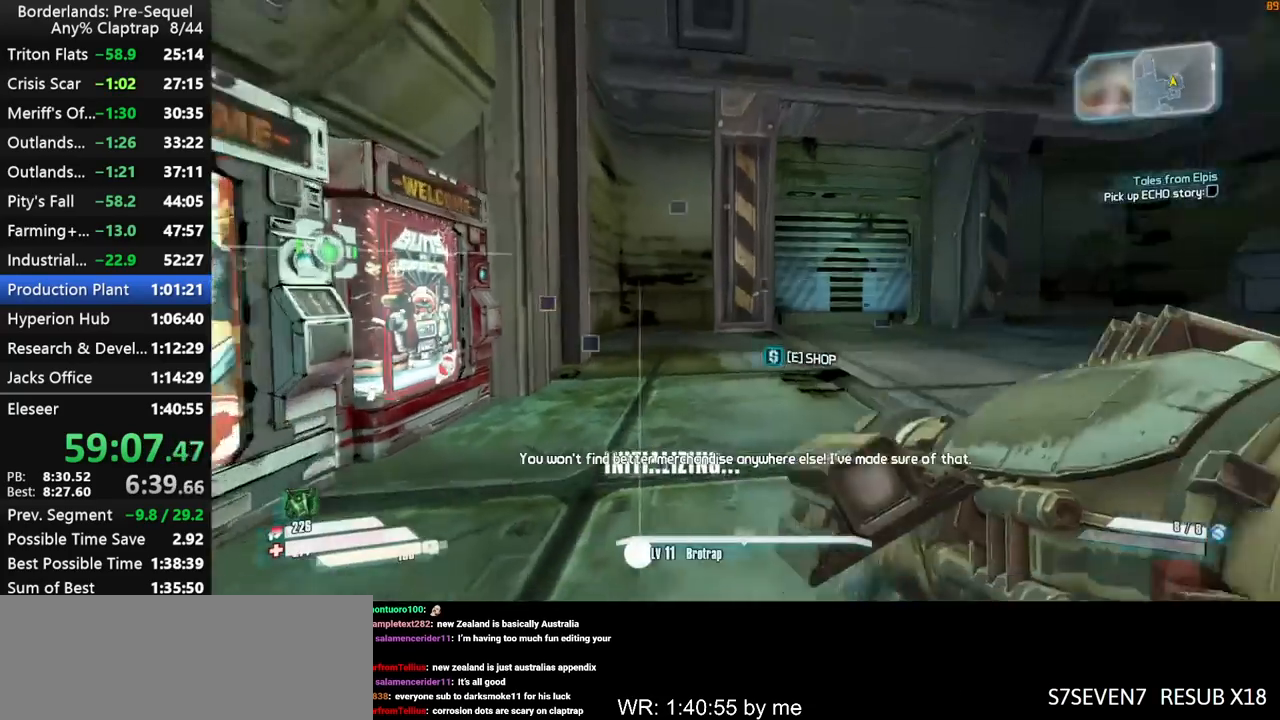
Gameplay with keyboard and mouse; each line is a JSON object with the keys held at the frame after it. "events" lists presses ("down") and releases ("up") of "1", "2", "3", "4", "5", "a", "b", "c", "ctrl", "d", "down", "e", "f", "g", "left", "q", "r", "right", "s", "shift", "space", "t", "up", "v", "w", "x", "y" and "z" between this image and that frame as [ms after this image, input, new state], when the widget could be followed in between. No other keys are recorded. "mouse_move" is the direction in which the mouse moves at that frame (one of eight, or "still"), when it could be read. Mouse buttons are not recorded.
{"keys": ["w"], "mouse_move": "still", "events": [[84, "shift", "up"], [167, "shift", "down"], [400, "shift", "up"]]}
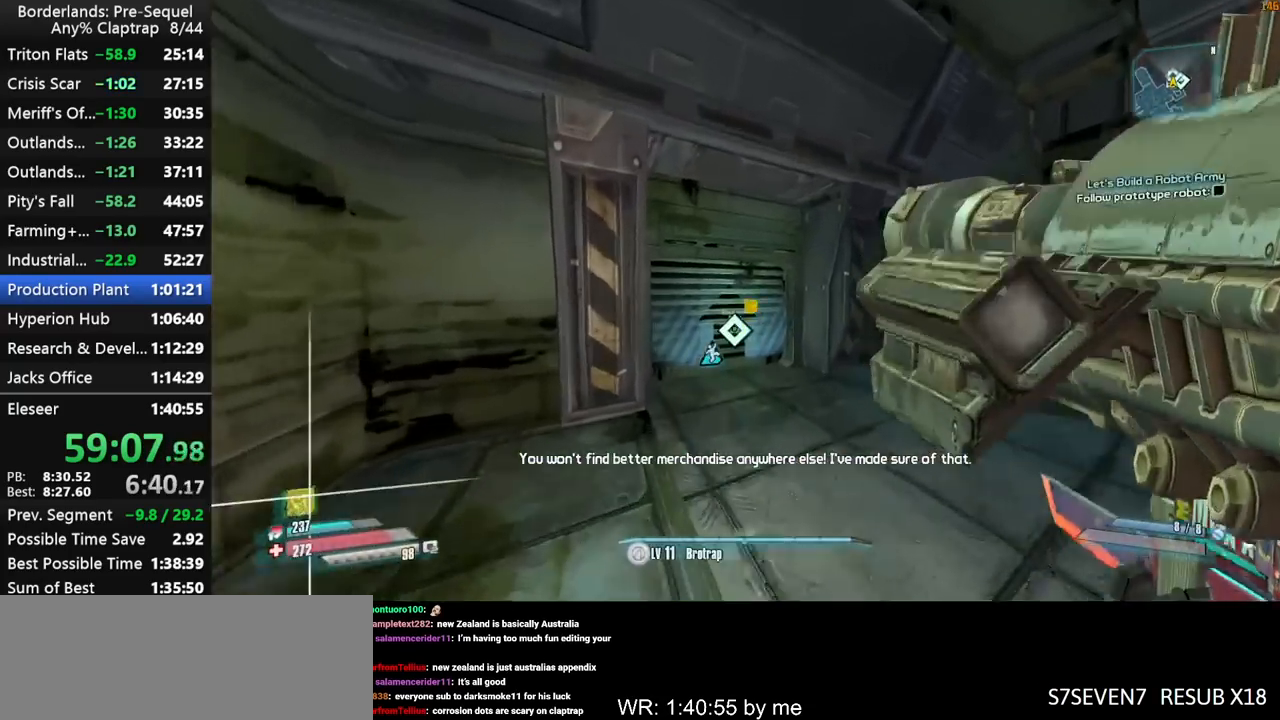
{"keys": ["ctrl", "shift", "w"], "mouse_move": "up", "events": [[84, "shift", "down"], [134, "shift", "up"], [234, "shift", "down"], [334, "ctrl", "down"], [334, "shift", "up"], [367, "shift", "down"]]}
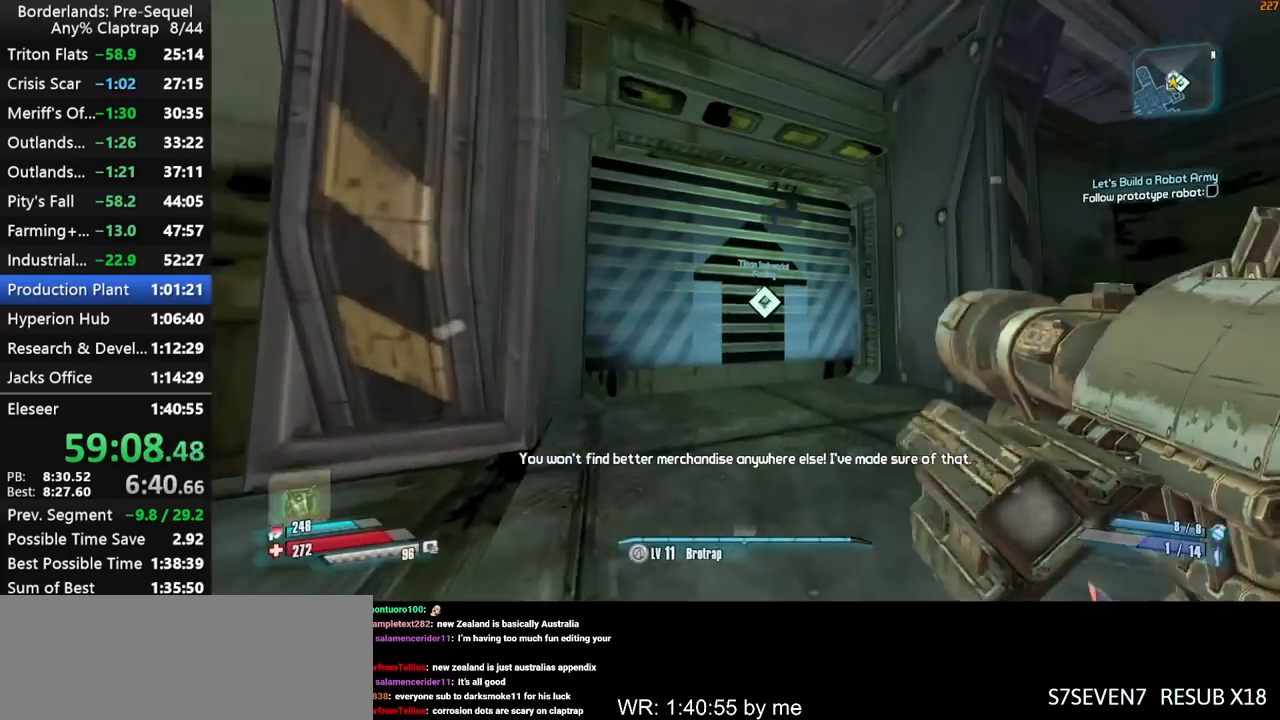
{"keys": ["w"], "mouse_move": "up", "events": [[17, "ctrl", "up"], [434, "shift", "up"]]}
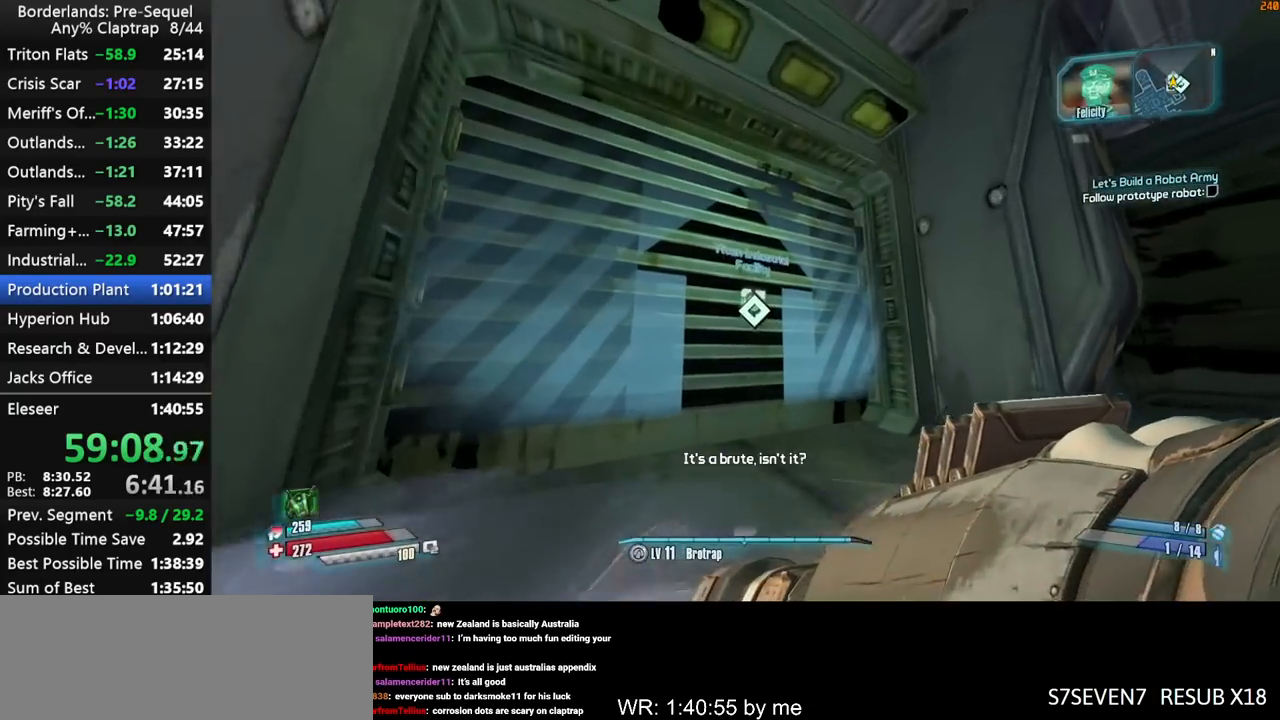
{"keys": [], "mouse_move": "still", "events": [[84, "shift", "down"], [117, "e", "down"], [117, "shift", "up"], [167, "e", "up"], [167, "shift", "down"], [217, "w", "up"], [267, "shift", "up"], [317, "e", "down"], [317, "shift", "down"], [367, "e", "up"], [400, "e", "down"], [450, "shift", "up"], [500, "e", "up"]]}
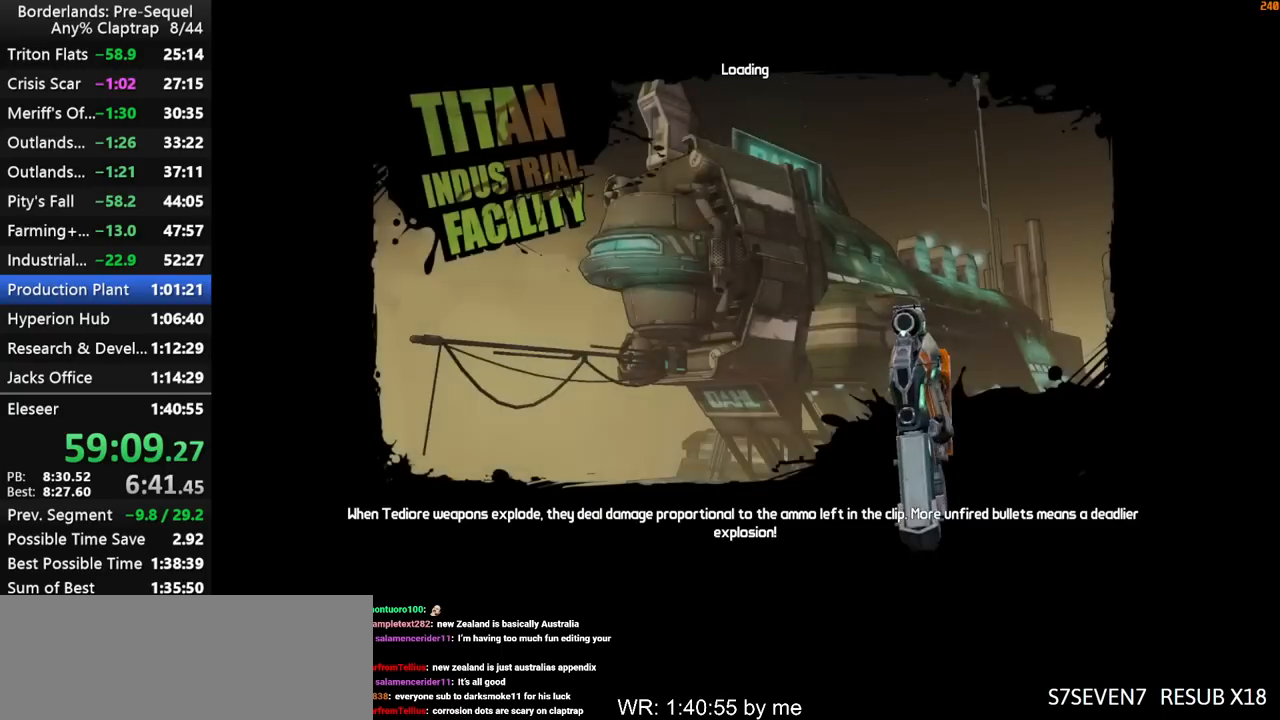
{"keys": [], "mouse_move": "still", "events": []}
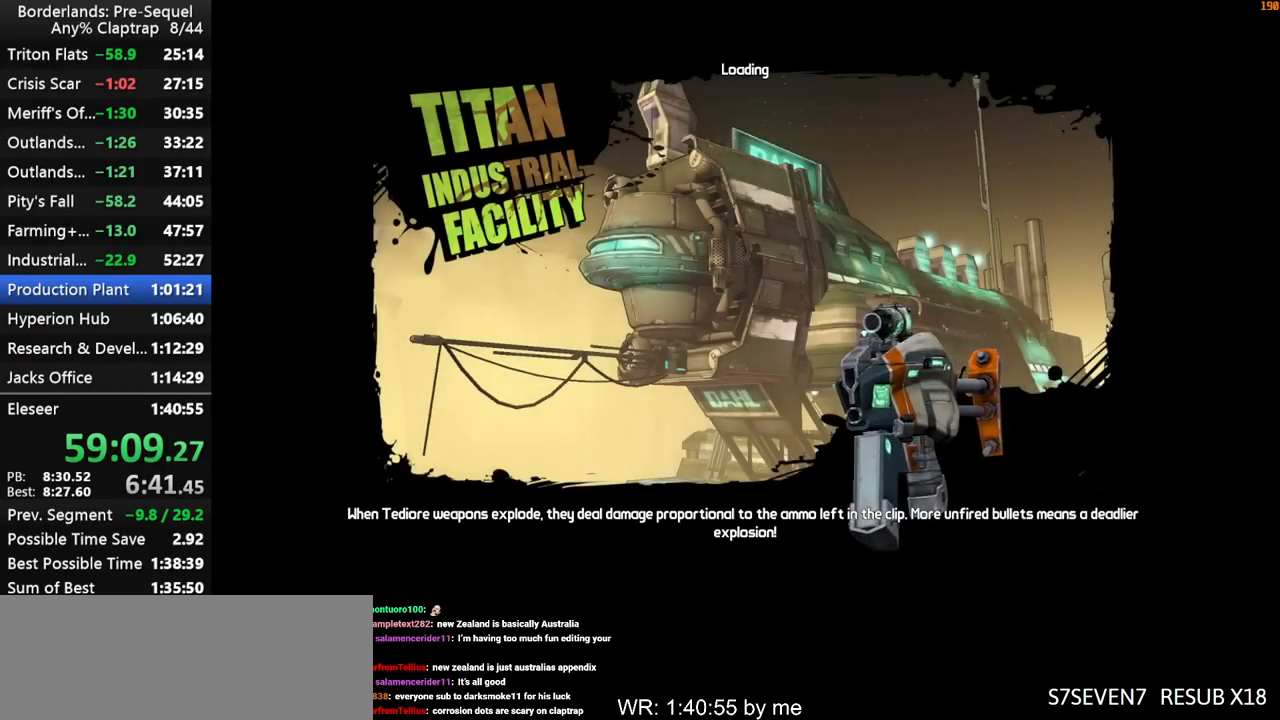
{"keys": [], "mouse_move": "still", "events": []}
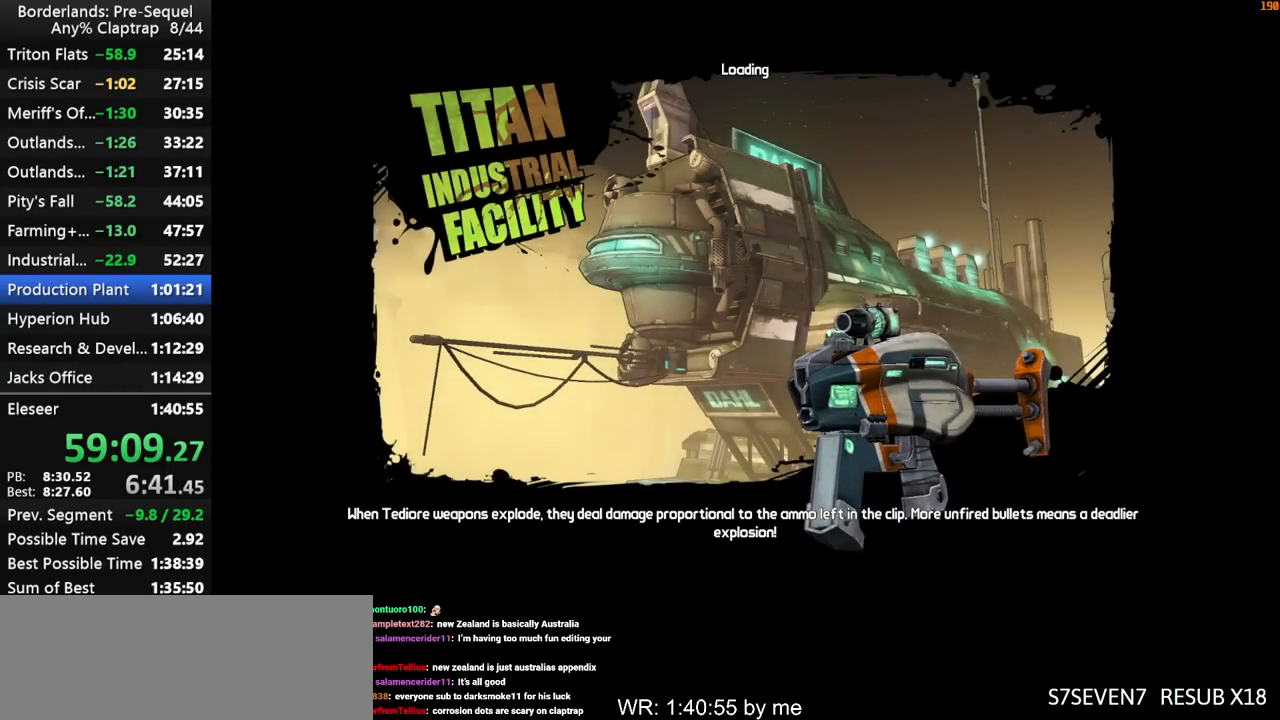
{"keys": [], "mouse_move": "still", "events": []}
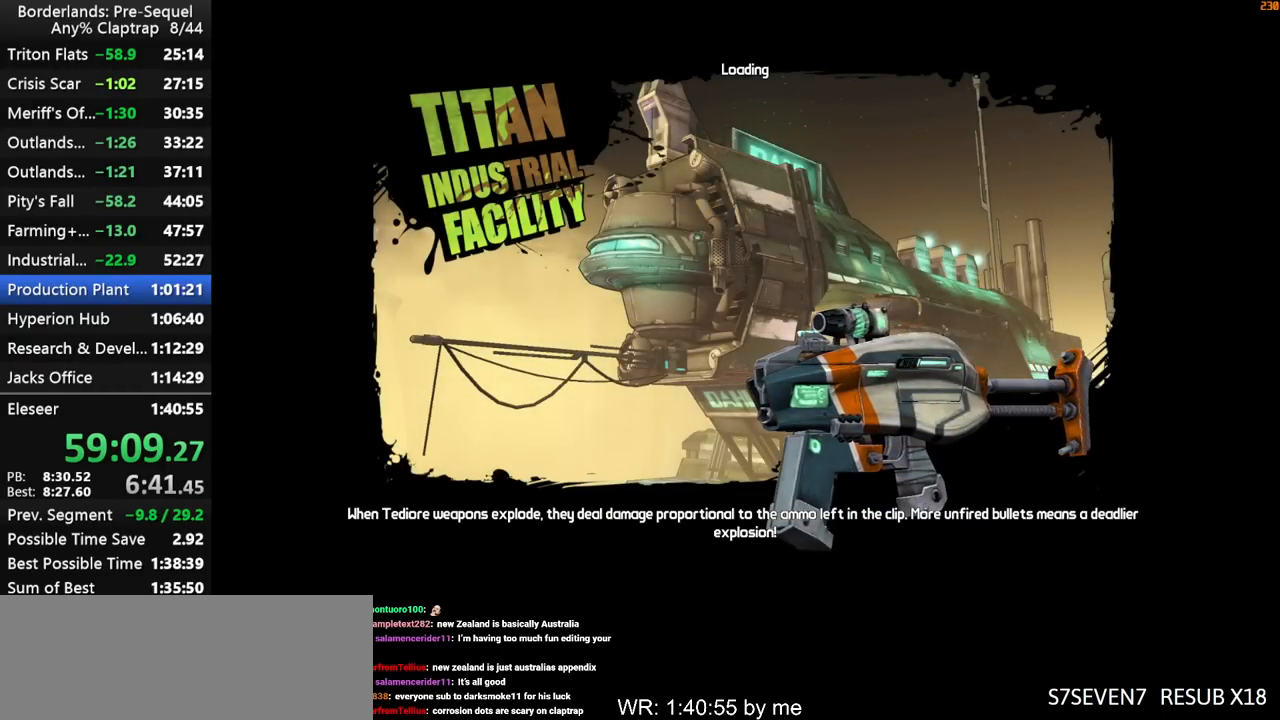
{"keys": [], "mouse_move": "still", "events": []}
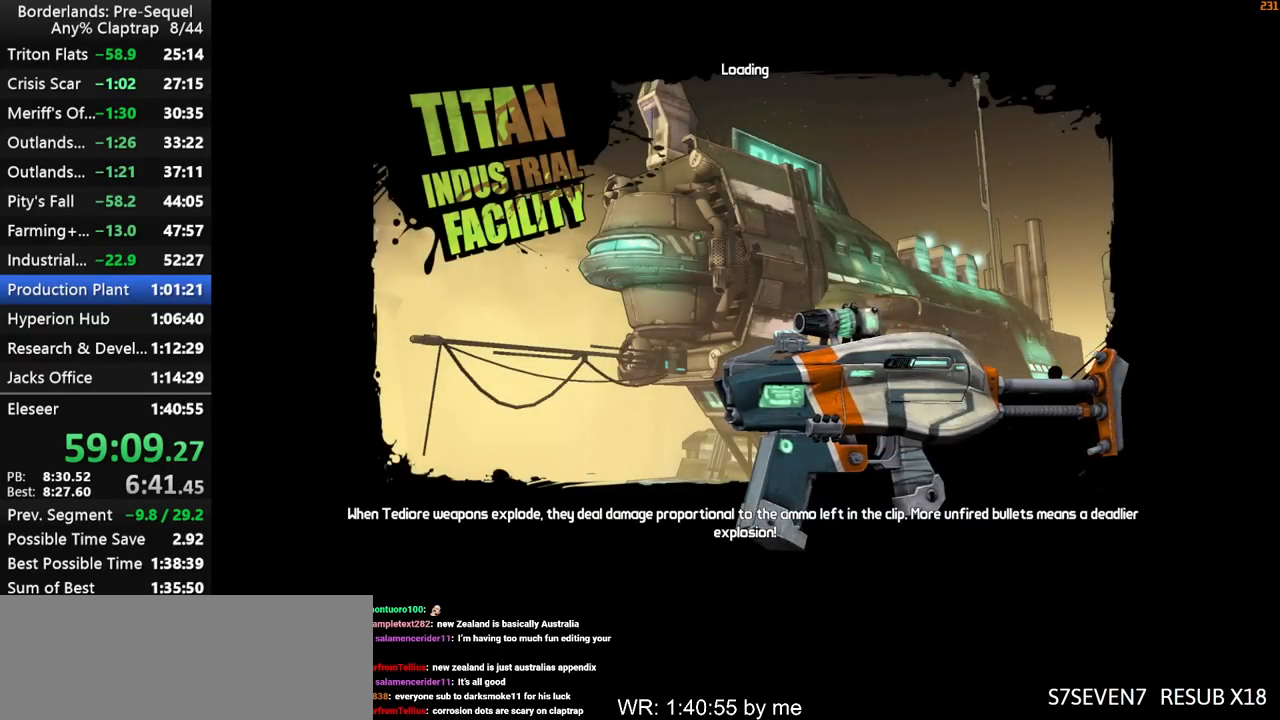
{"keys": [], "mouse_move": "still", "events": []}
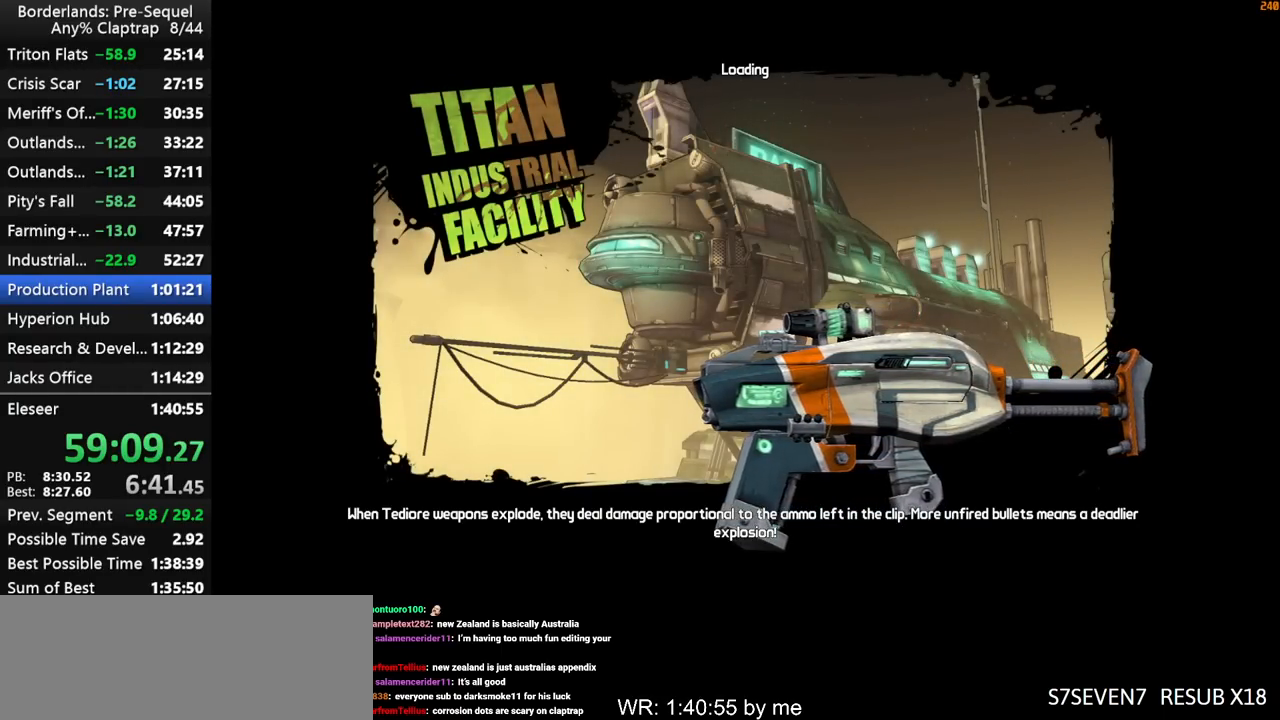
{"keys": [], "mouse_move": "still", "events": []}
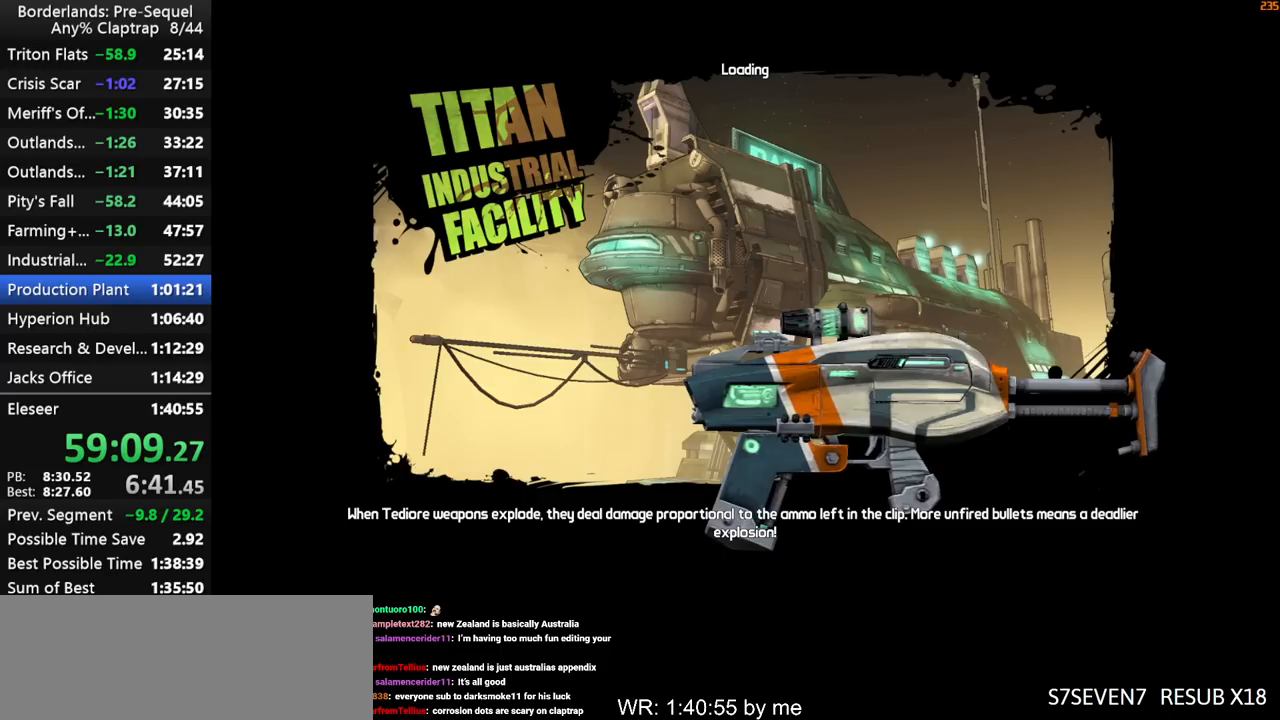
{"keys": [], "mouse_move": "down-left", "events": []}
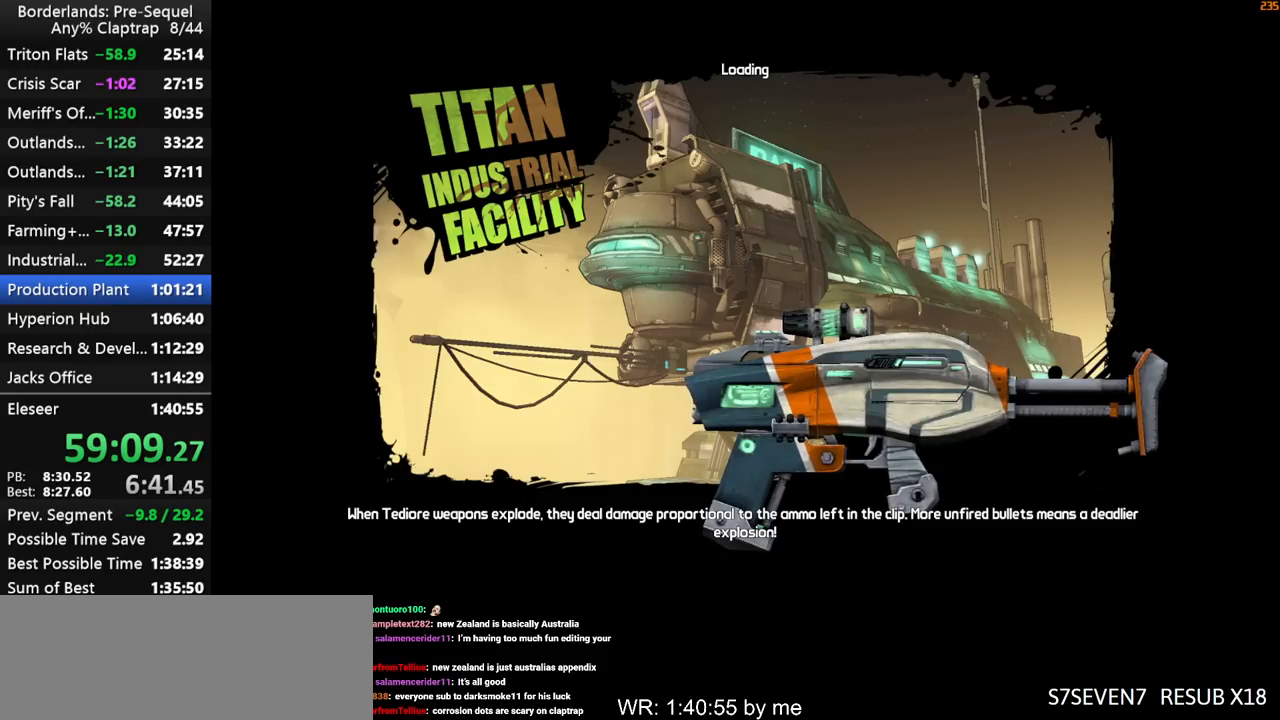
{"keys": [], "mouse_move": "still", "events": []}
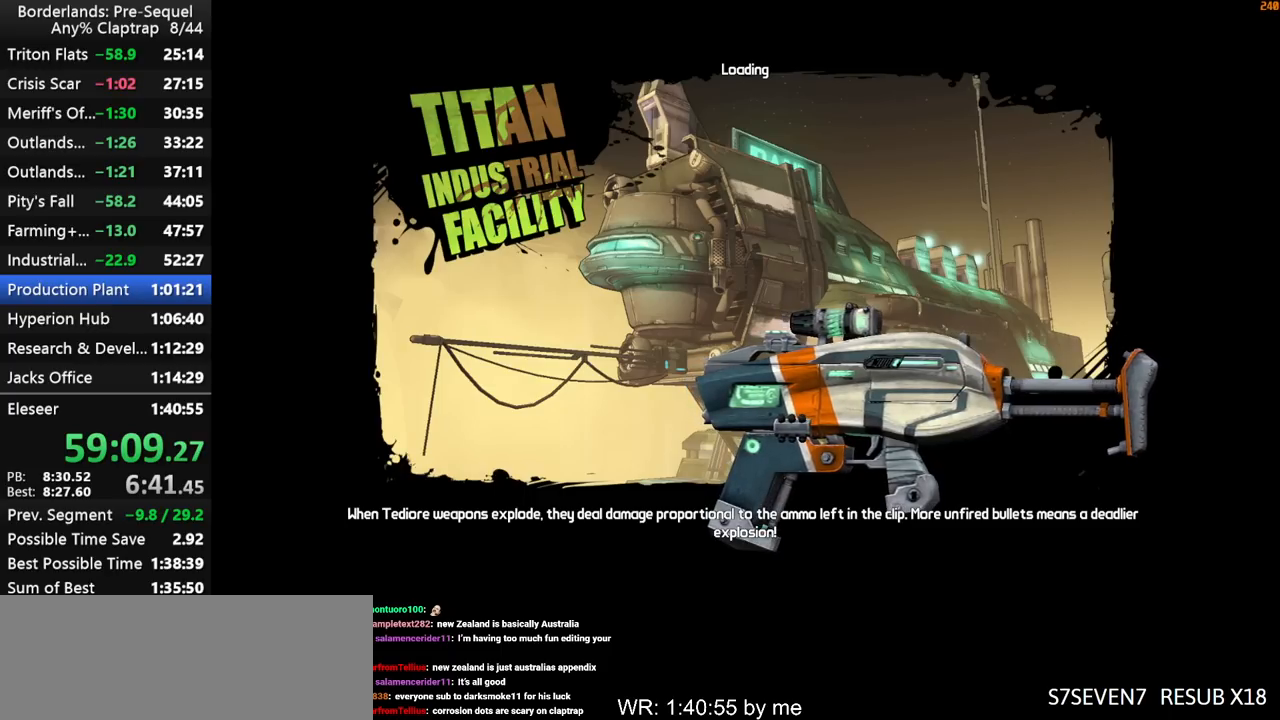
{"keys": [], "mouse_move": "still", "events": []}
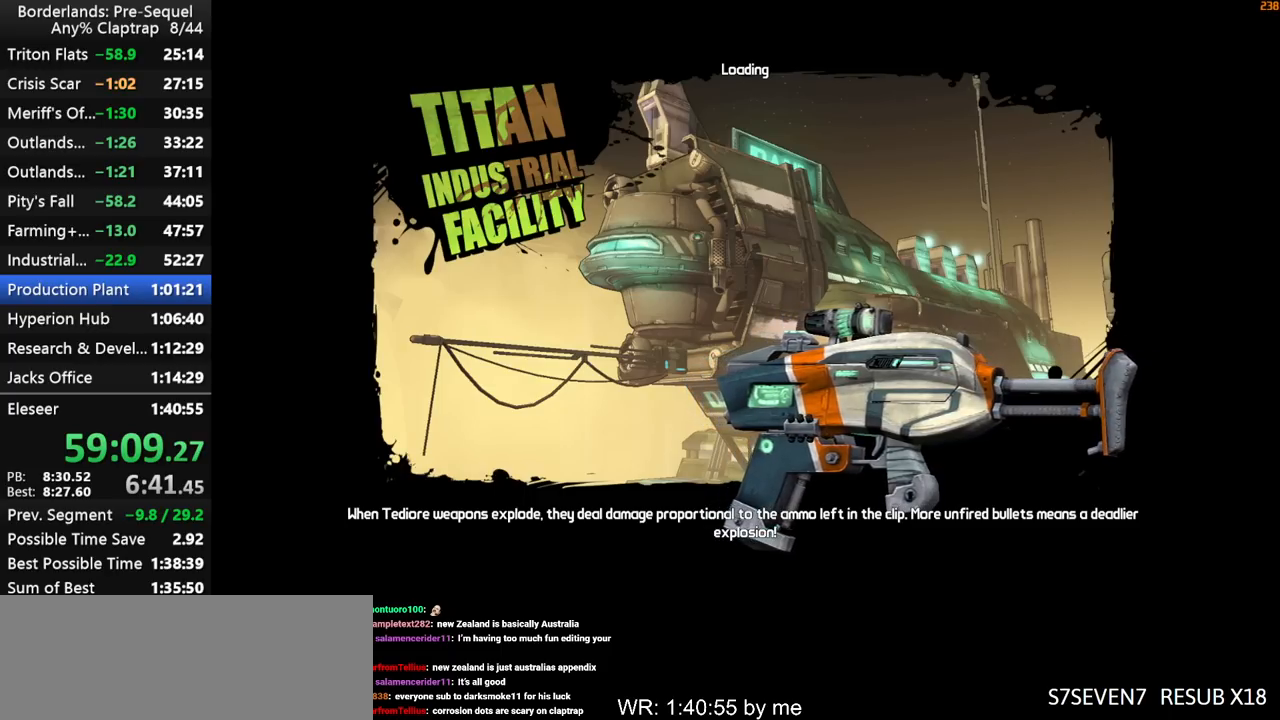
{"keys": [], "mouse_move": "still", "events": []}
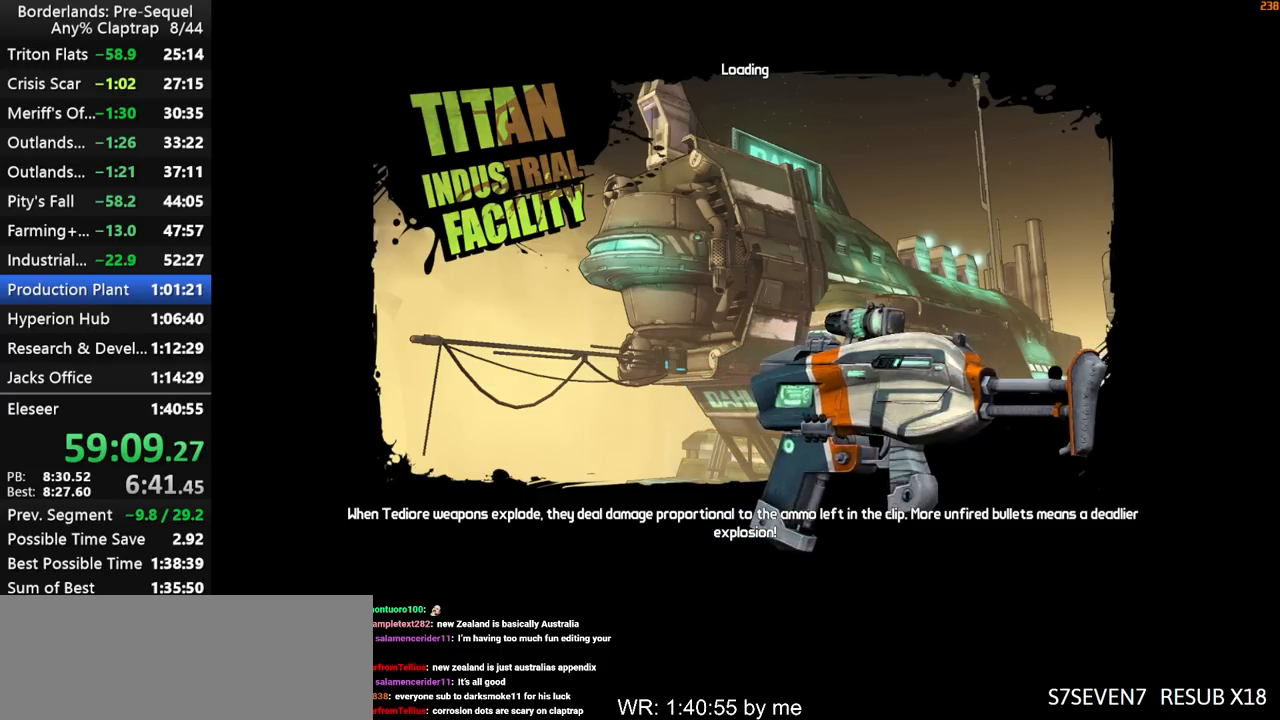
{"keys": [], "mouse_move": "still", "events": []}
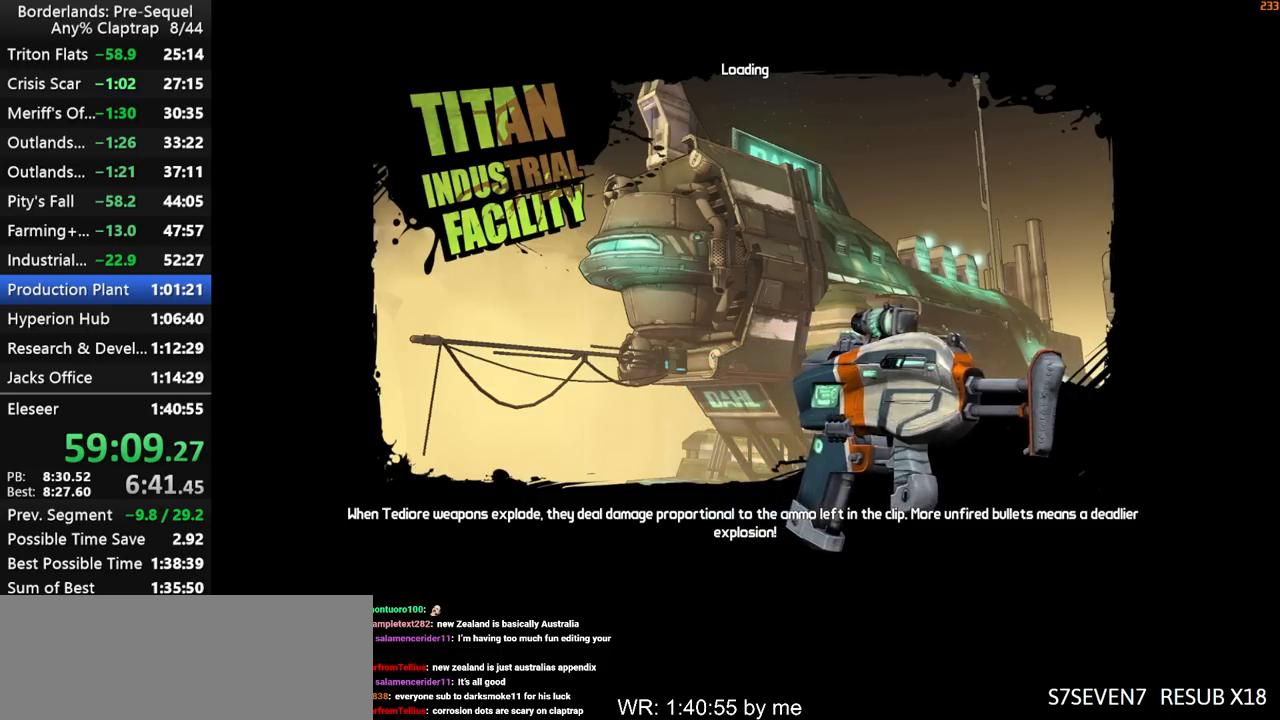
{"keys": [], "mouse_move": "still", "events": []}
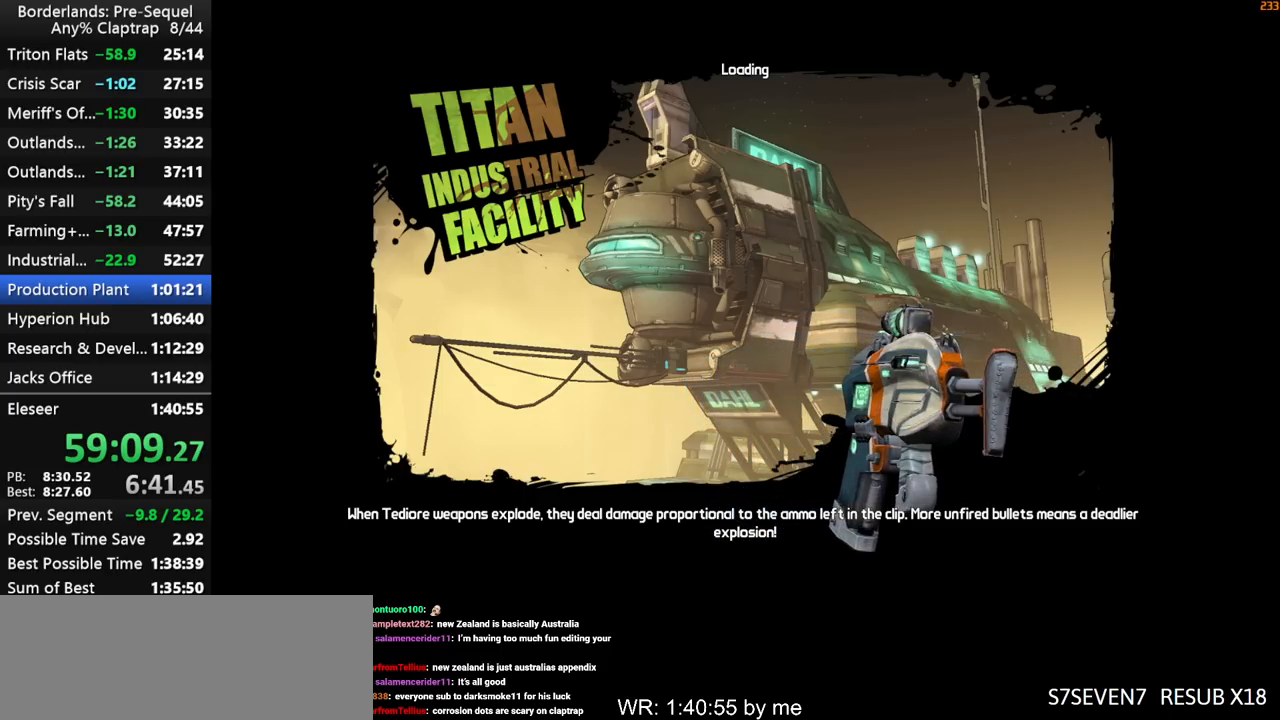
{"keys": [], "mouse_move": "still", "events": []}
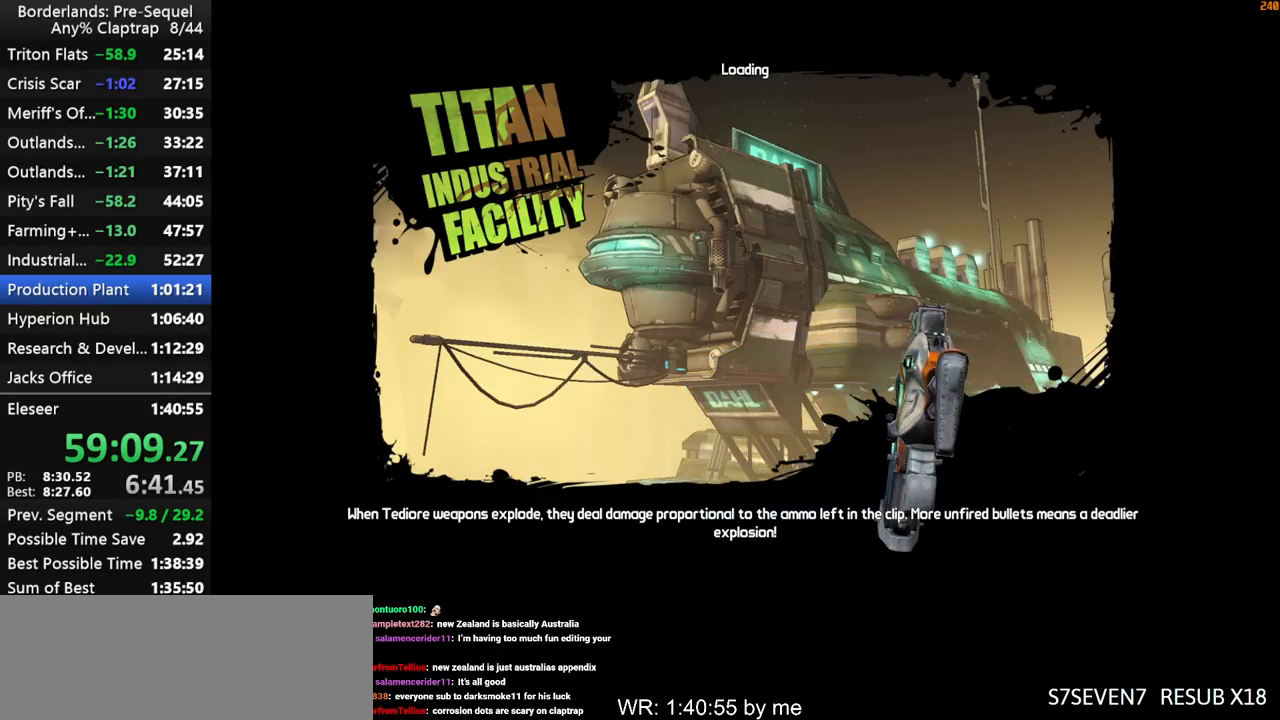
{"keys": [], "mouse_move": "still", "events": []}
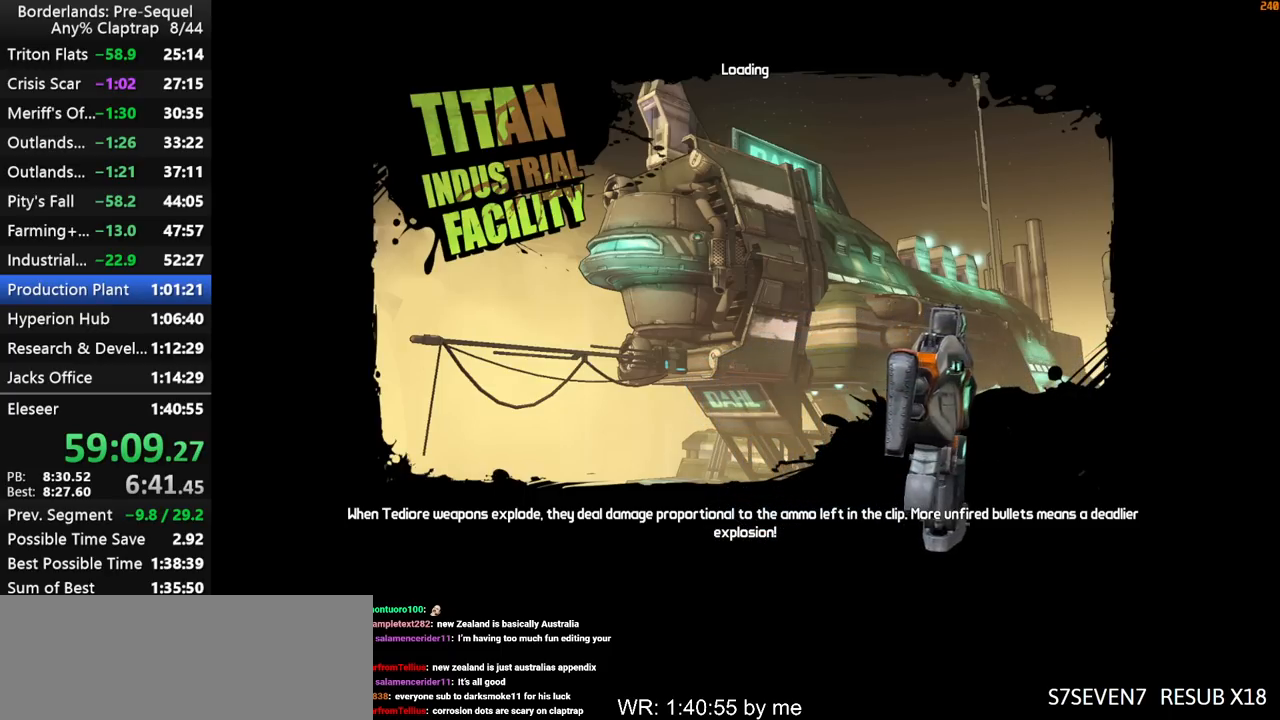
{"keys": [], "mouse_move": "still", "events": []}
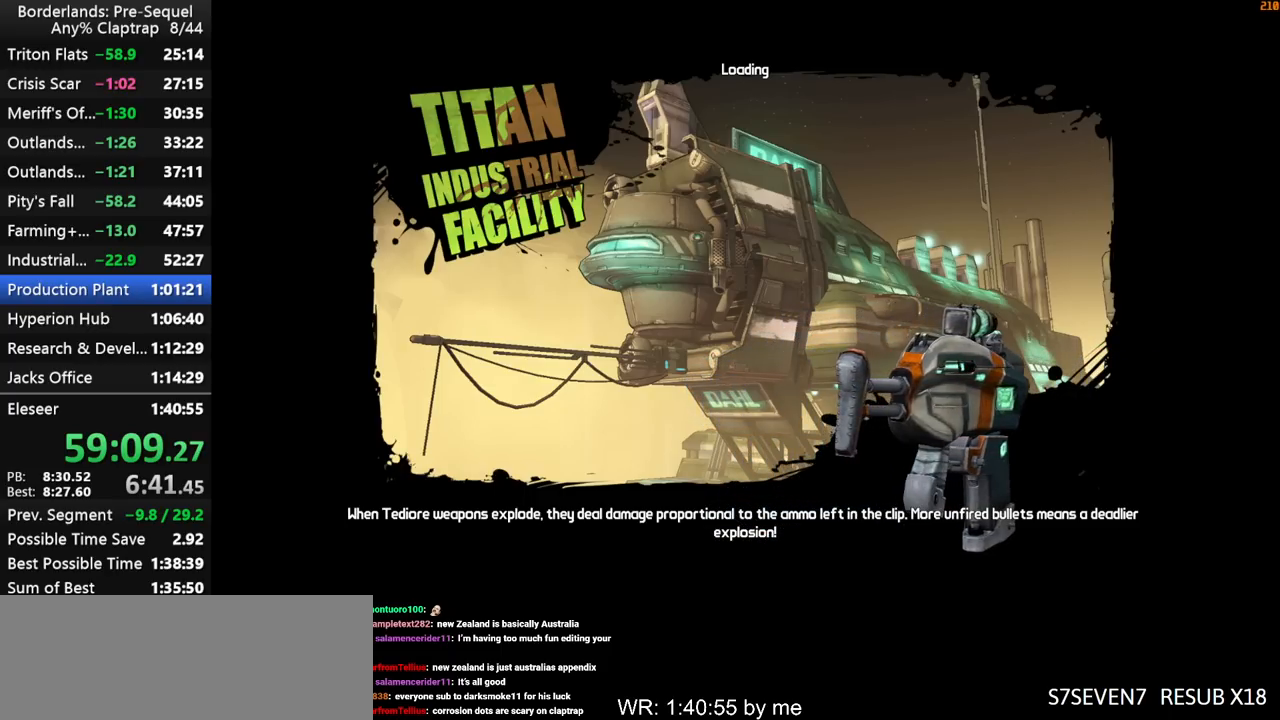
{"keys": ["e"], "mouse_move": "left", "events": [[334, "e", "down"], [417, "e", "up"], [467, "e", "down"]]}
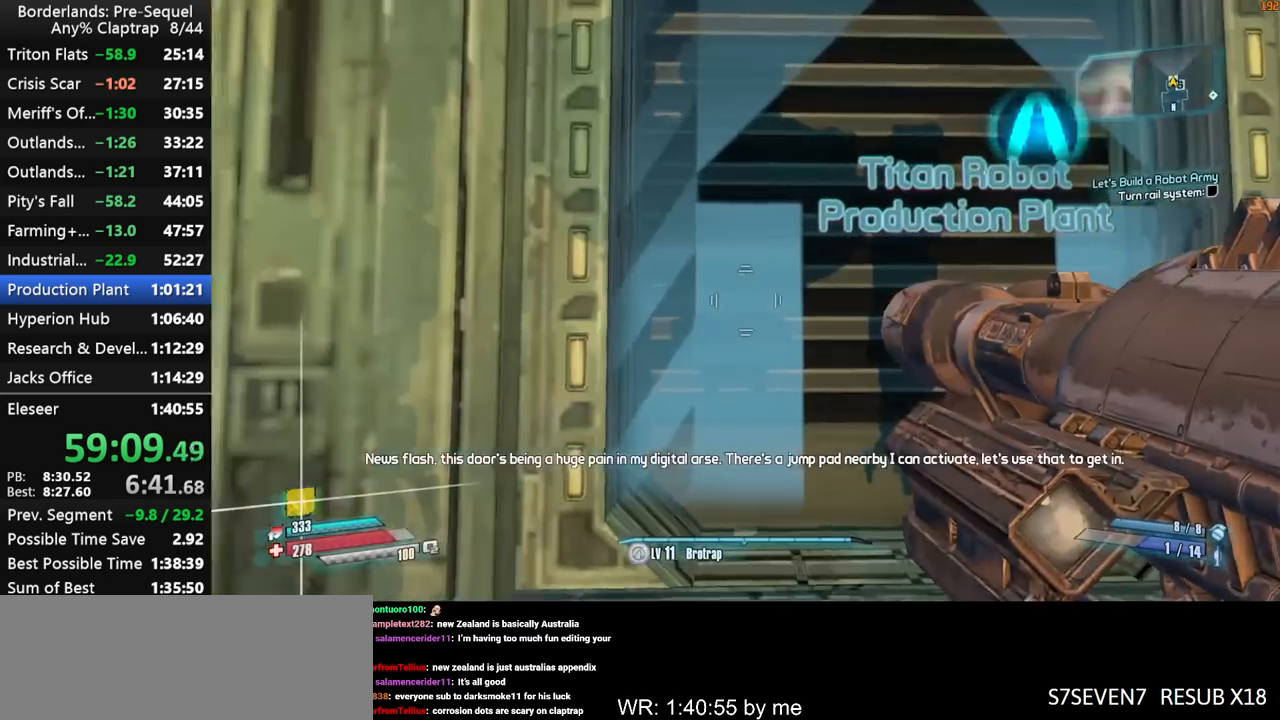
{"keys": ["e"], "mouse_move": "left", "events": [[67, "e", "up"], [100, "e", "down"], [200, "e", "up"], [250, "e", "down"], [300, "e", "up"], [384, "e", "down"], [434, "e", "up"], [484, "e", "down"]]}
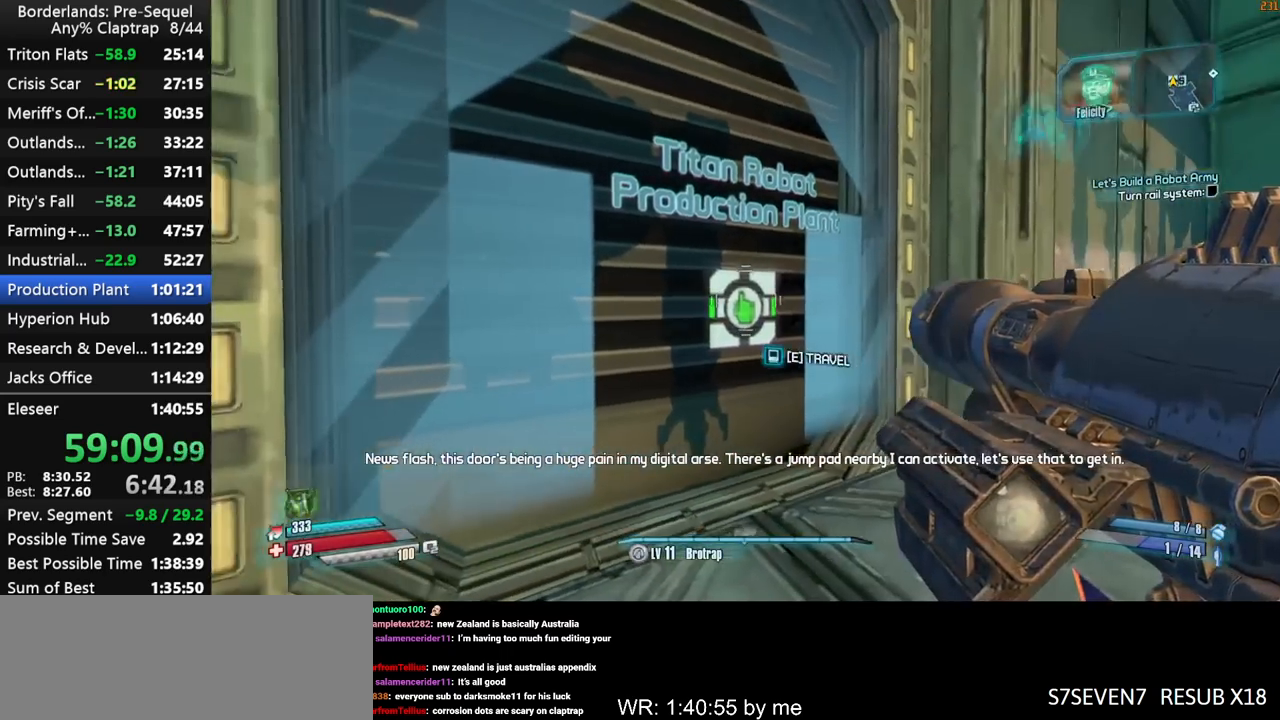
{"keys": [], "mouse_move": "still", "events": [[84, "e", "up"], [117, "e", "down"], [217, "e", "up"], [267, "e", "down"], [317, "e", "up"]]}
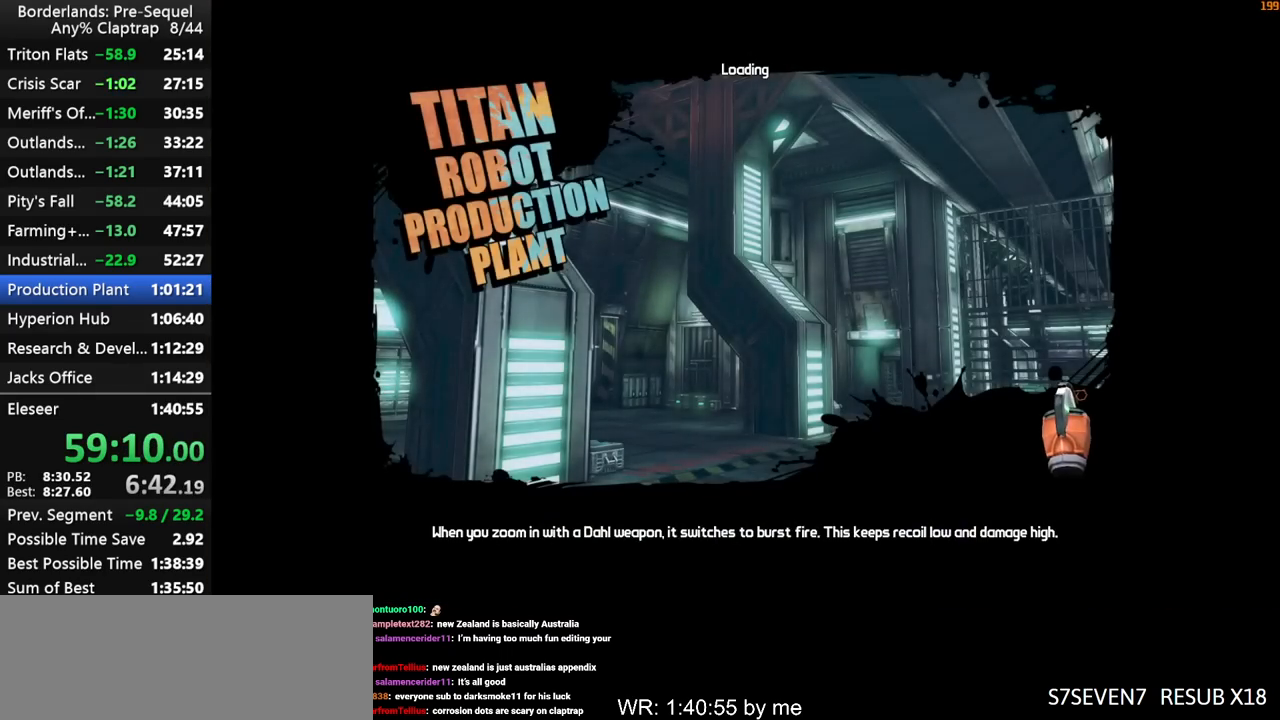
{"keys": [], "mouse_move": "still", "events": []}
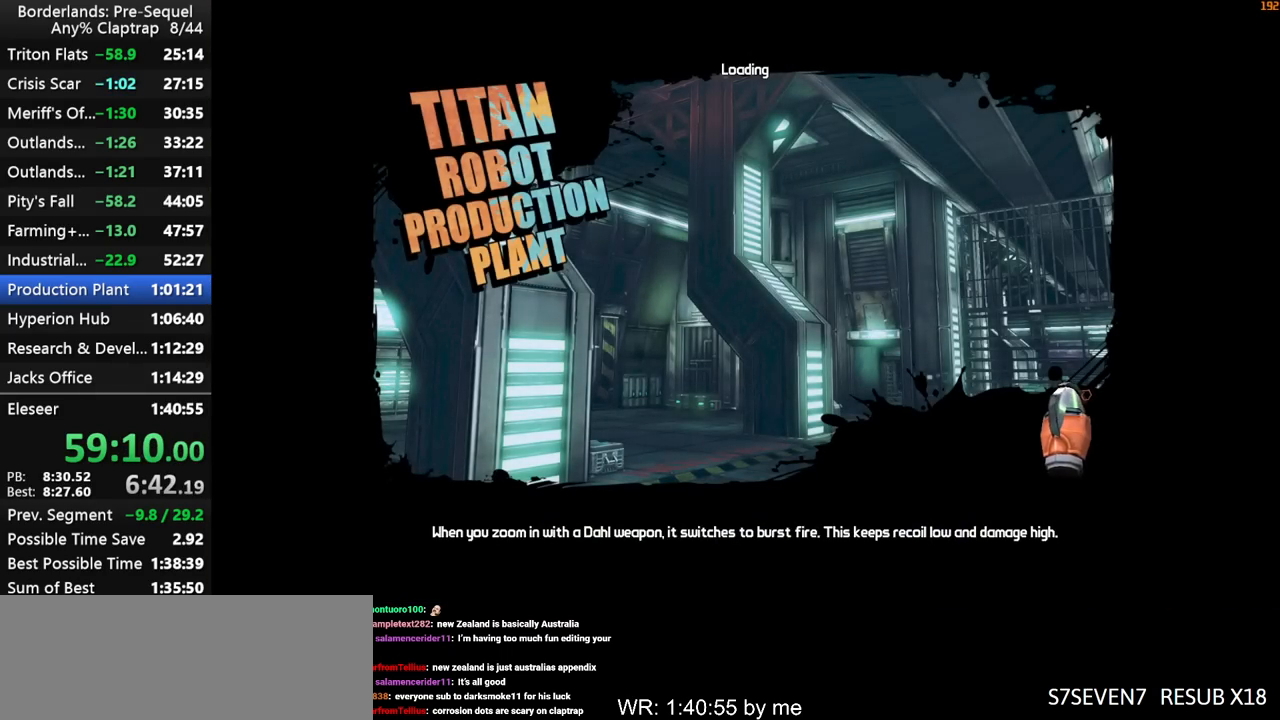
{"keys": [], "mouse_move": "still", "events": []}
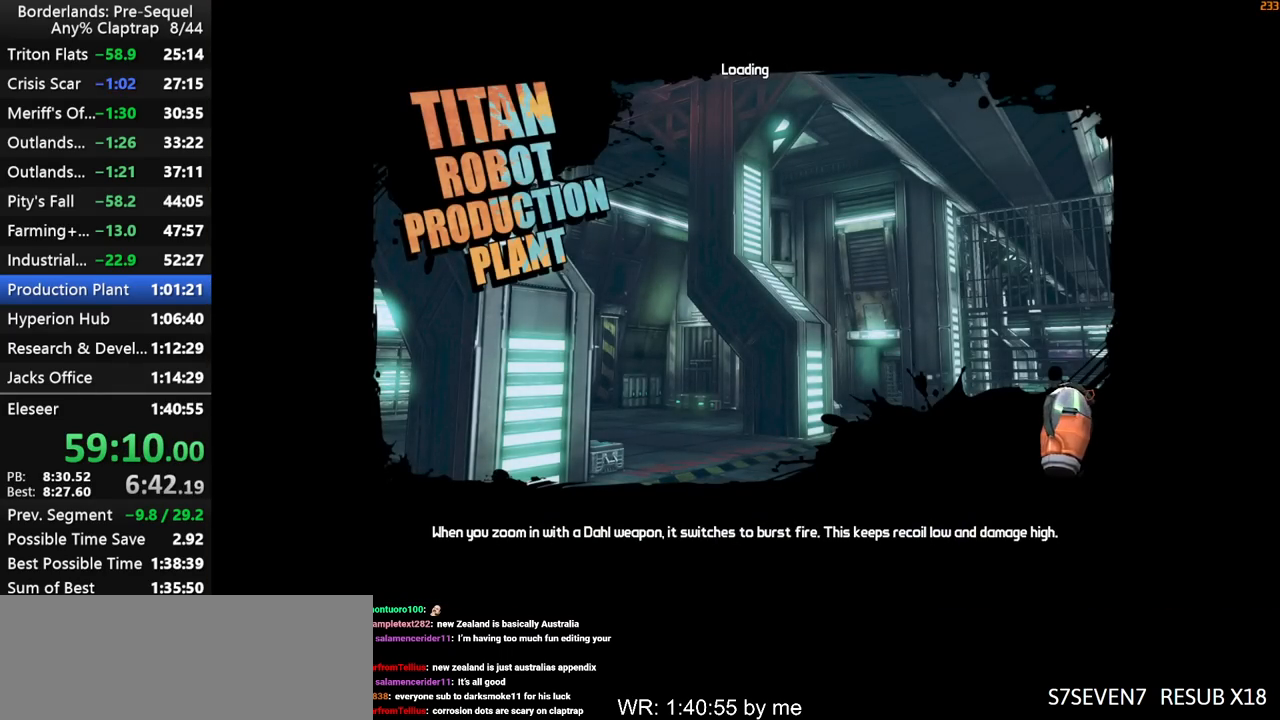
{"keys": [], "mouse_move": "up", "events": []}
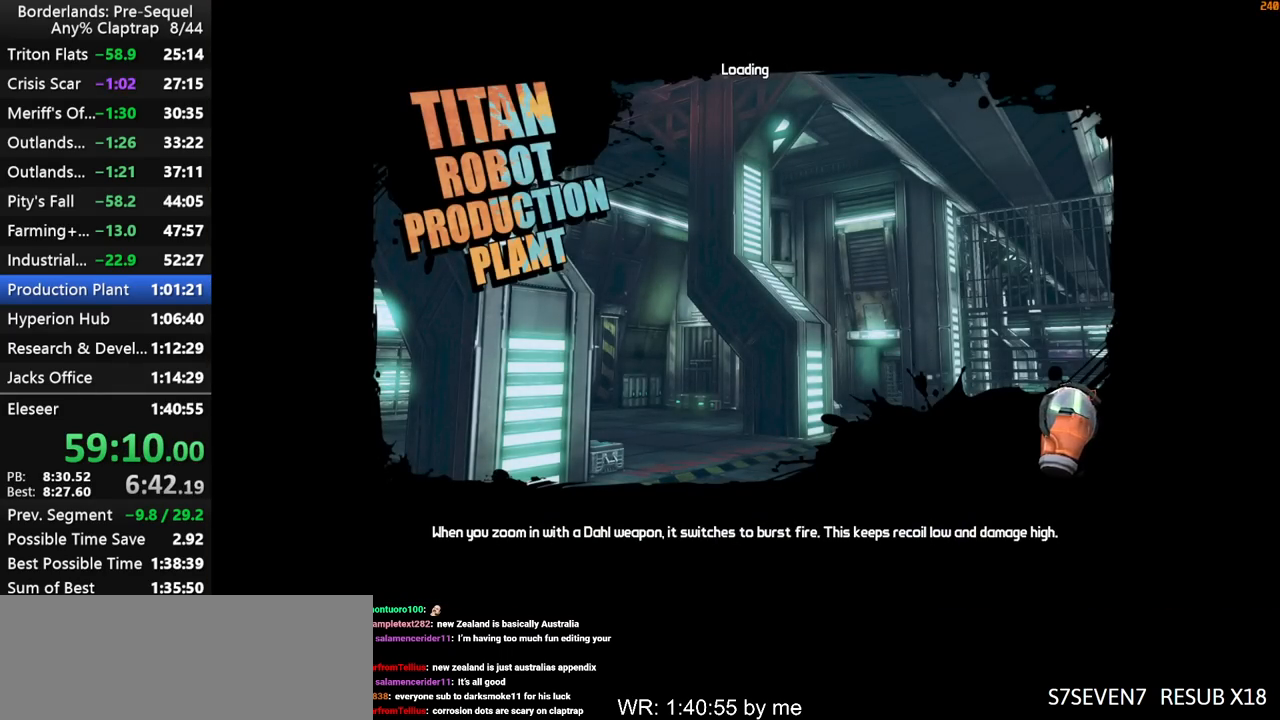
{"keys": [], "mouse_move": "still", "events": []}
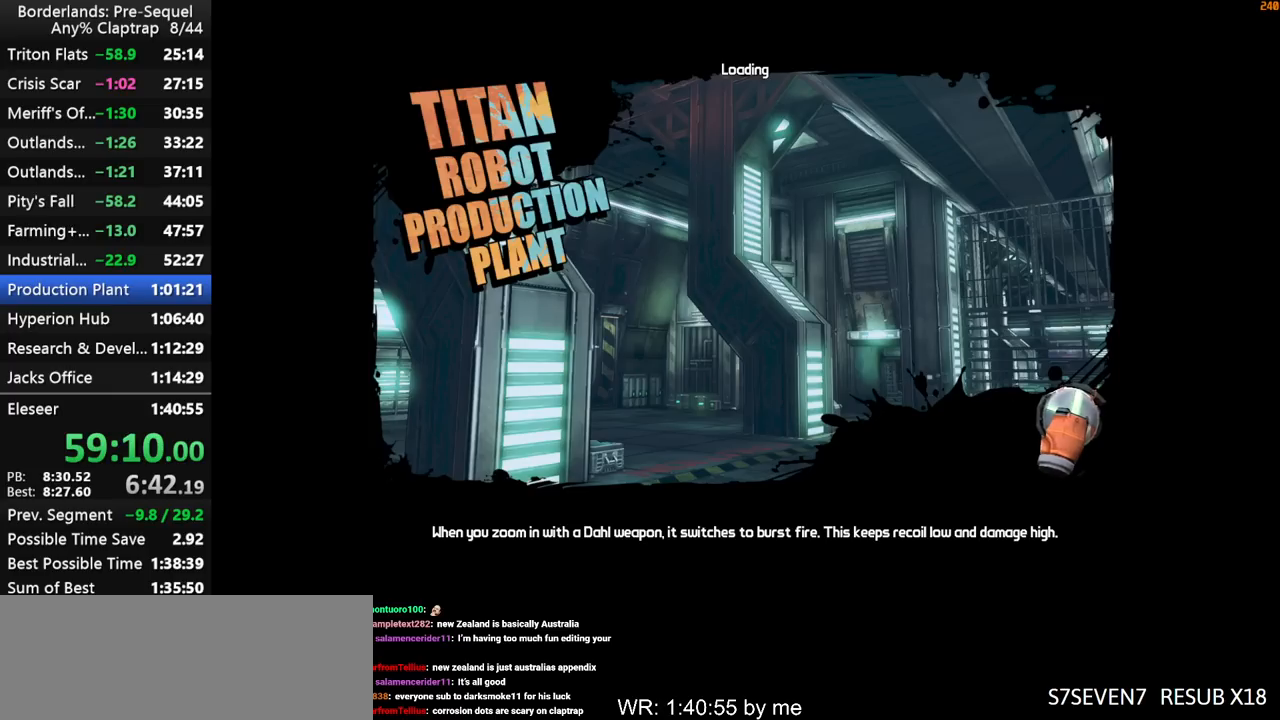
{"keys": [], "mouse_move": "still", "events": []}
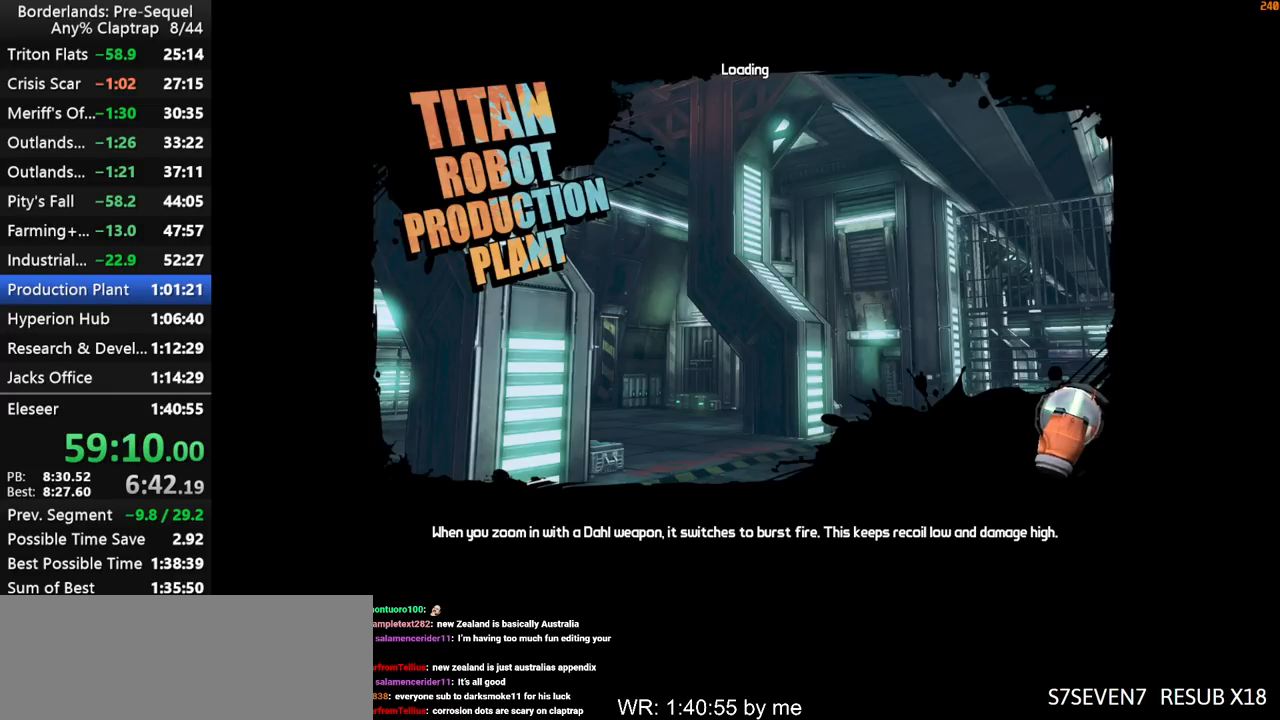
{"keys": [], "mouse_move": "still", "events": []}